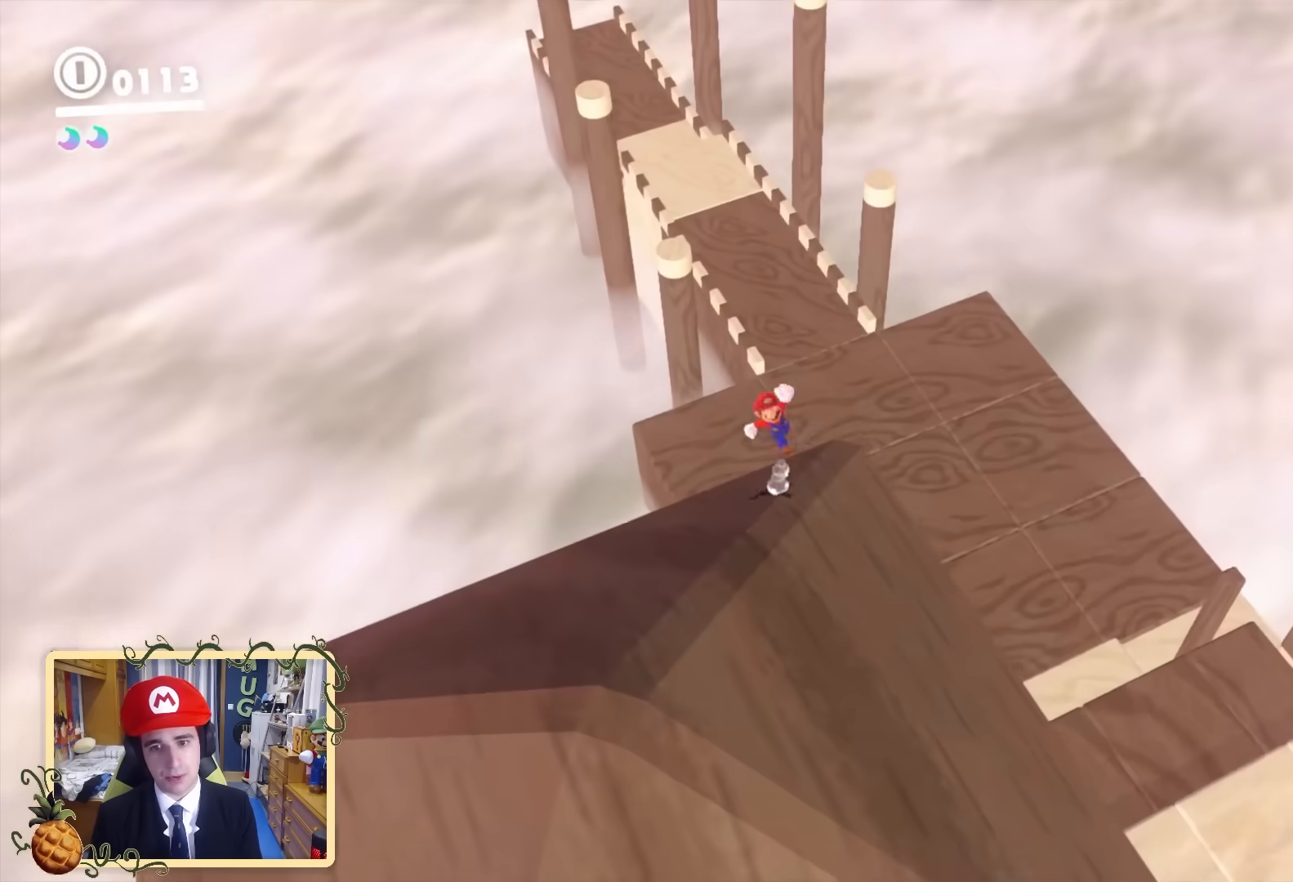
Gameplay with a controller (Nintendo layout); each line is a JSON object with the inputs held at the frame after it. "events" lists button and stick changes between this image and that frame as [ms after this image, input, new state], when the widget could be followed in between. Not read: L3 R3.
{"buttons": [], "left_stick": "up", "right_stick": "center", "events": [[40, "left_stick", "down-left"], [80, "right_stick", "up-right"], [160, "left_stick", "up-right"], [200, "right_stick", "down-right"], [280, "left_stick", "up"], [280, "right_stick", "center"]]}
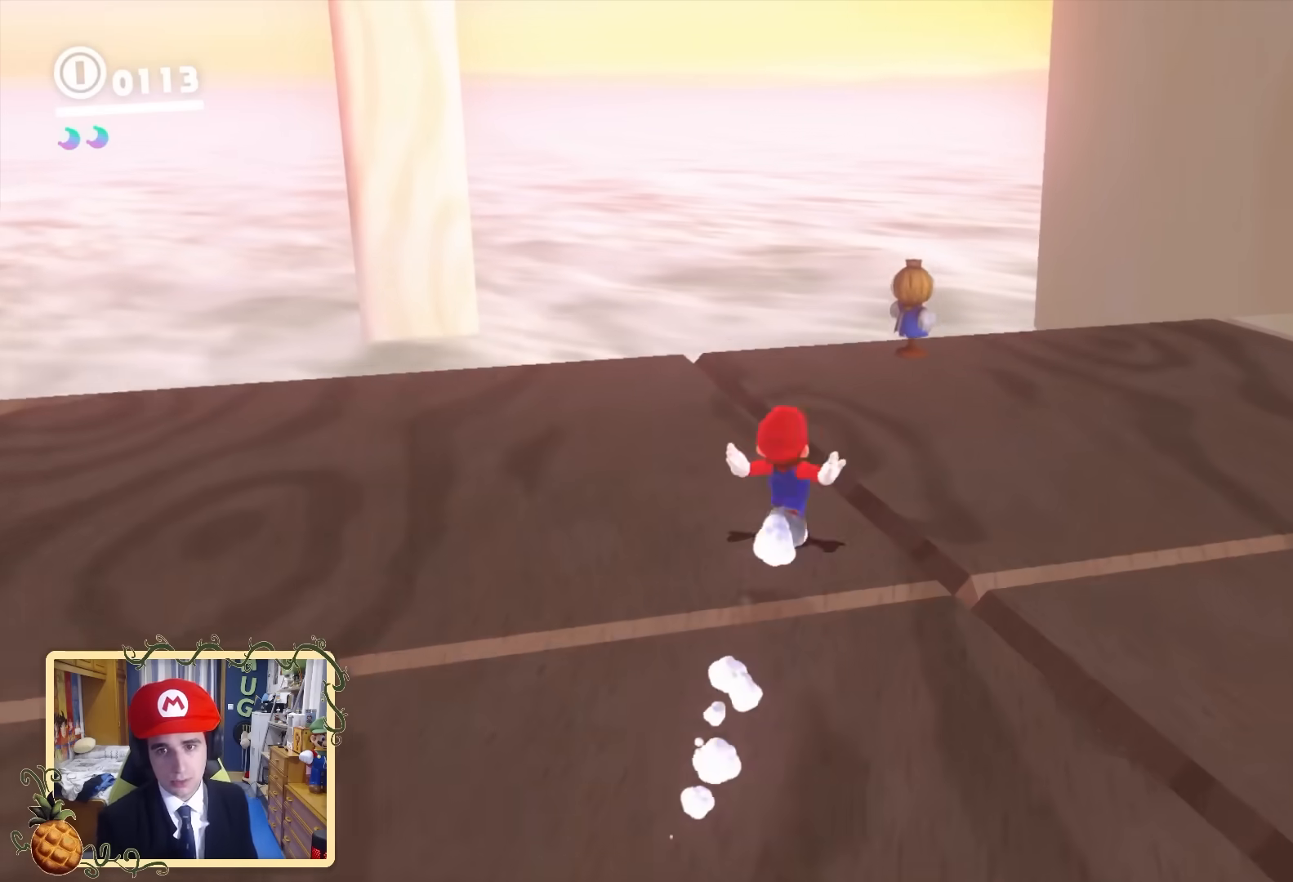
{"buttons": [], "left_stick": "up", "right_stick": "center", "events": [[240, "right_stick", "up-left"], [440, "right_stick", "center"]]}
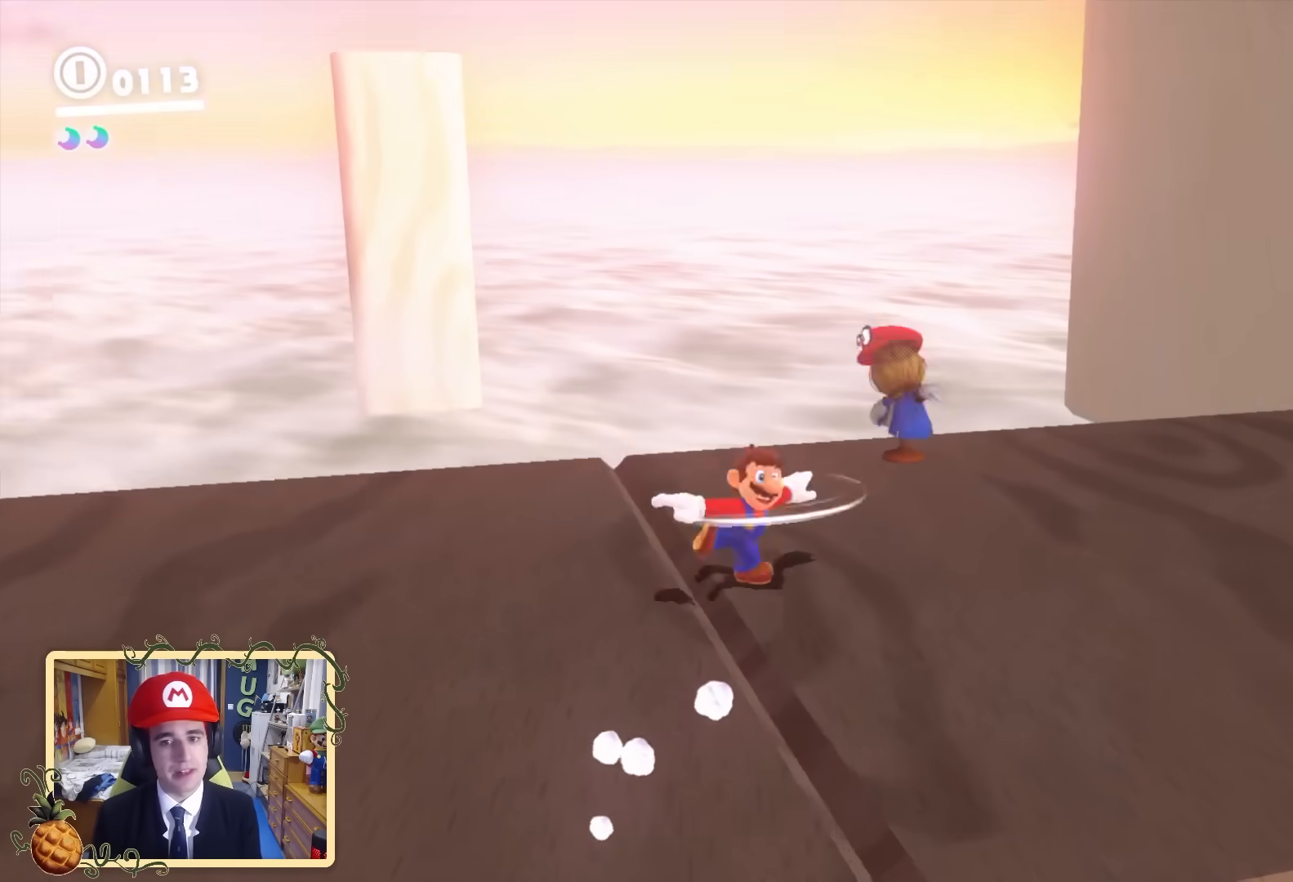
{"buttons": [], "left_stick": "up", "right_stick": "center", "events": [[200, "left_stick", "center"], [240, "right_stick", "up-left"], [360, "right_stick", "center"], [480, "left_stick", "up"]]}
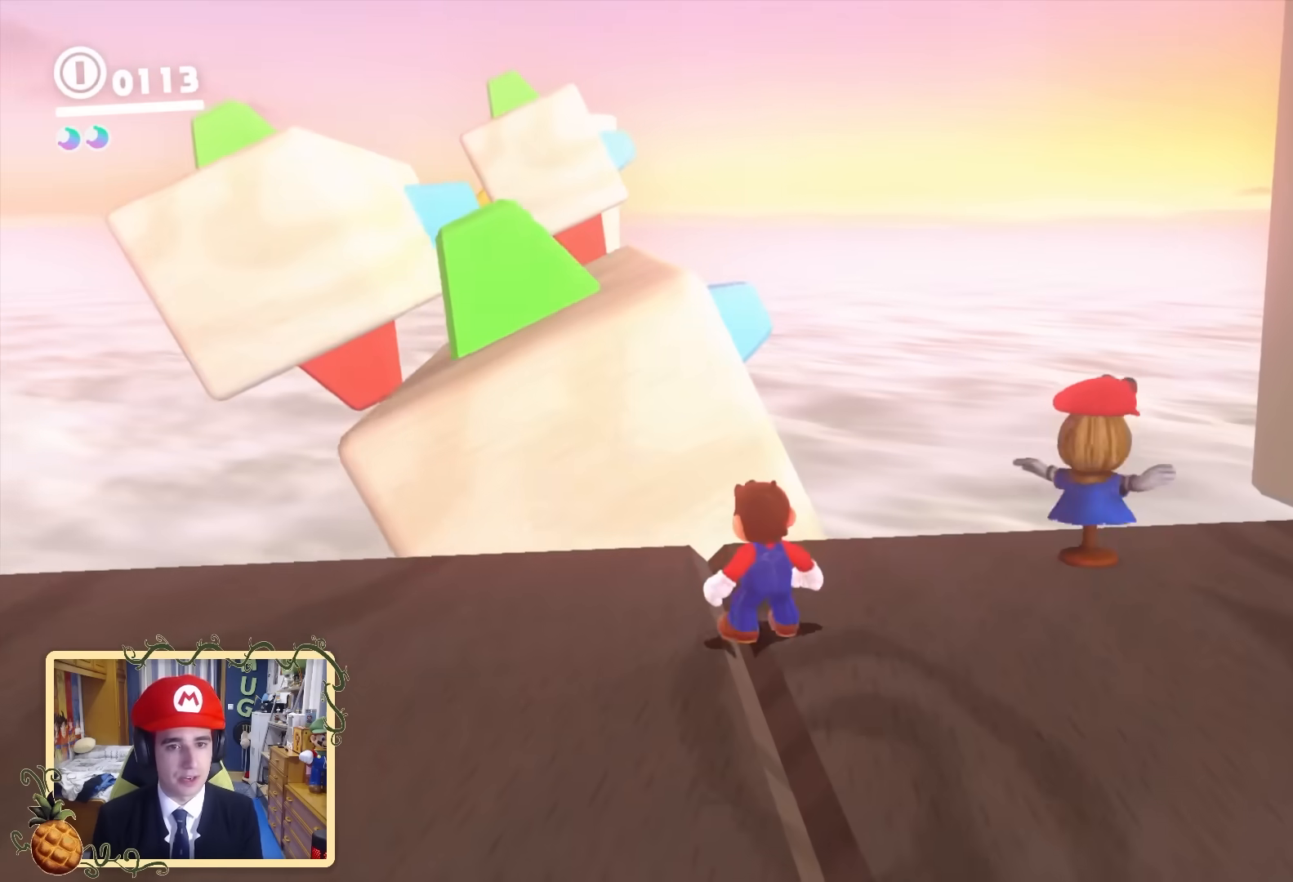
{"buttons": [], "left_stick": "up", "right_stick": "center", "events": [[80, "right_stick", "left"], [160, "right_stick", "center"]]}
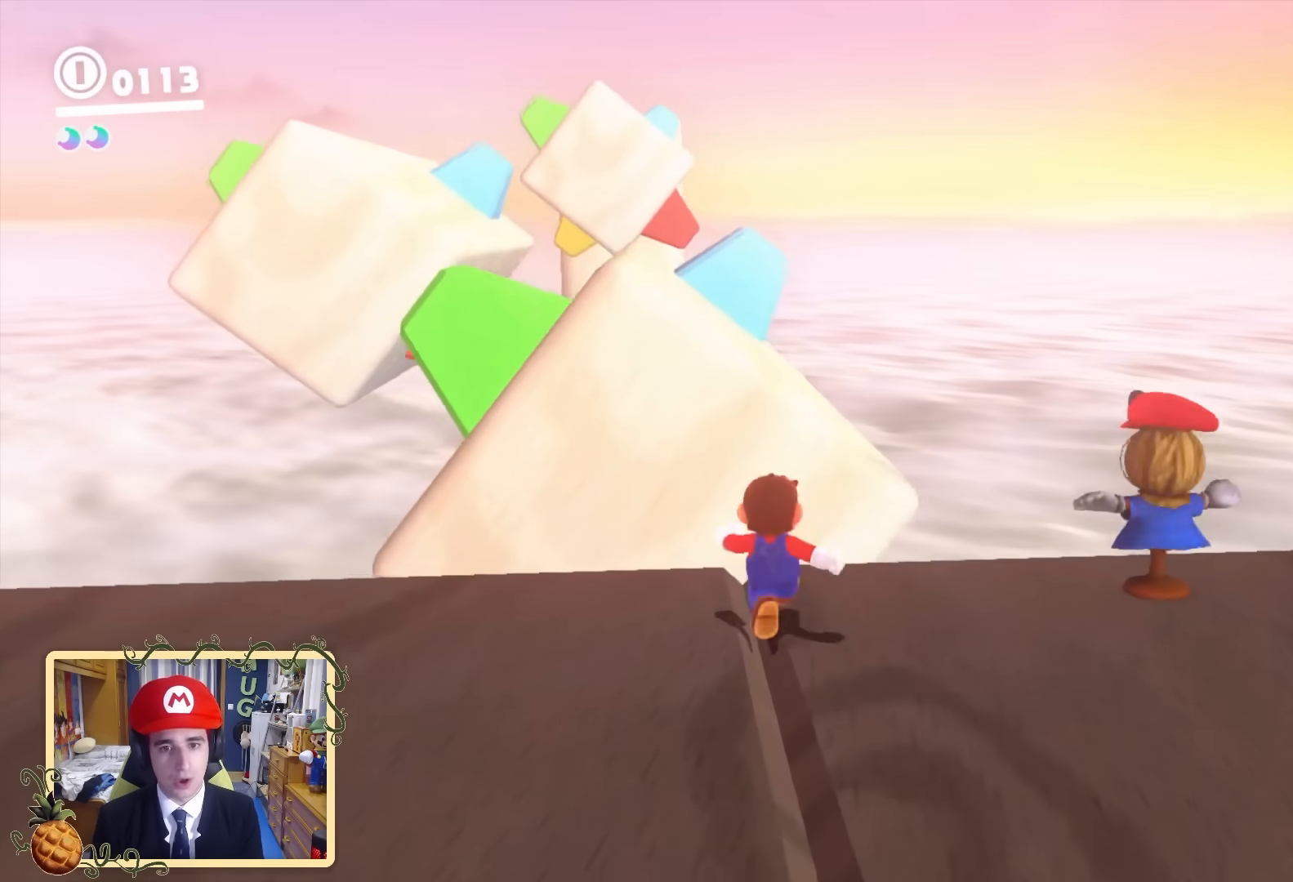
{"buttons": [], "left_stick": "up", "right_stick": "center", "events": [[80, "B", "down"], [400, "B", "up"]]}
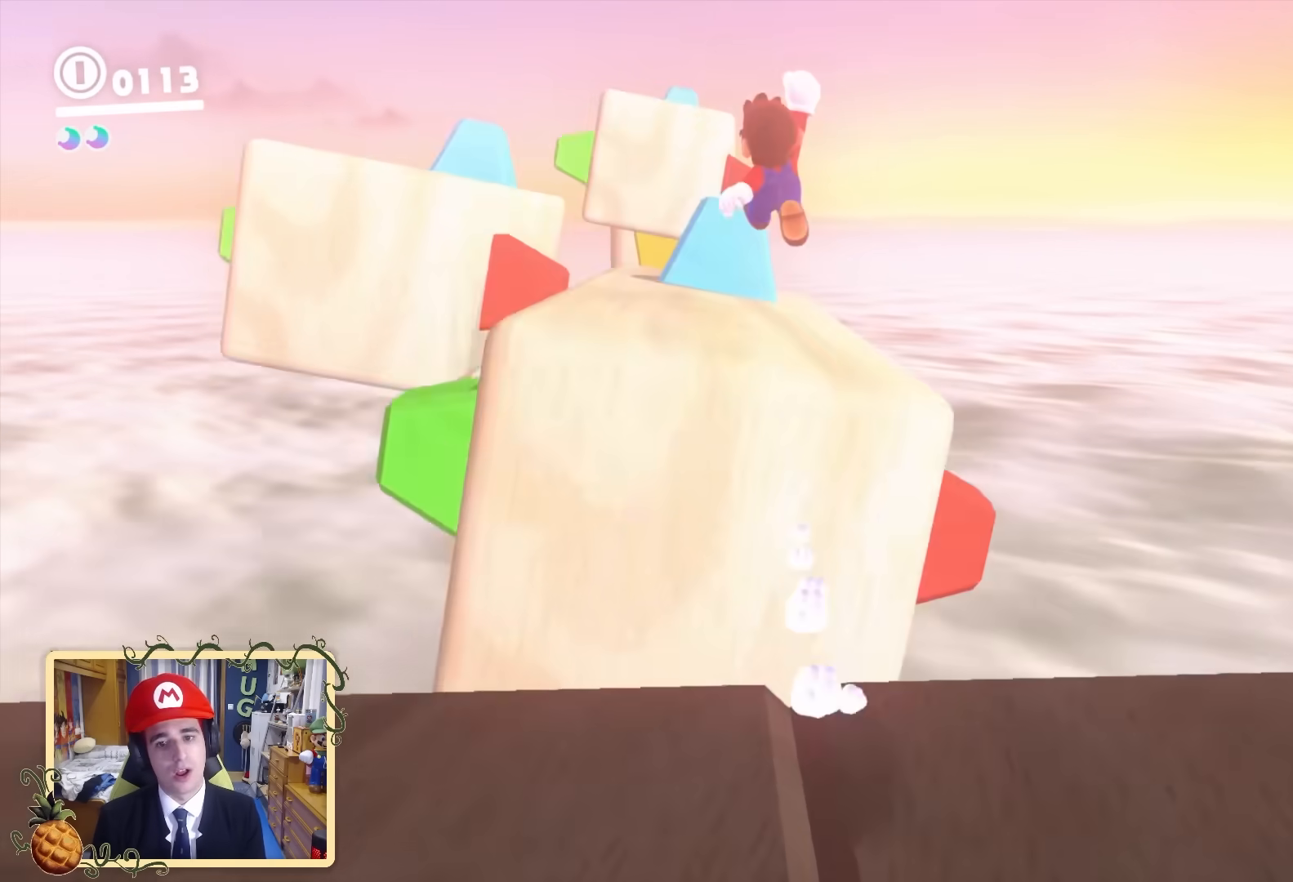
{"buttons": ["Y"], "left_stick": "up", "right_stick": "center", "events": [[120, "L2", "down"], [200, "Y", "down"], [480, "L2", "up"]]}
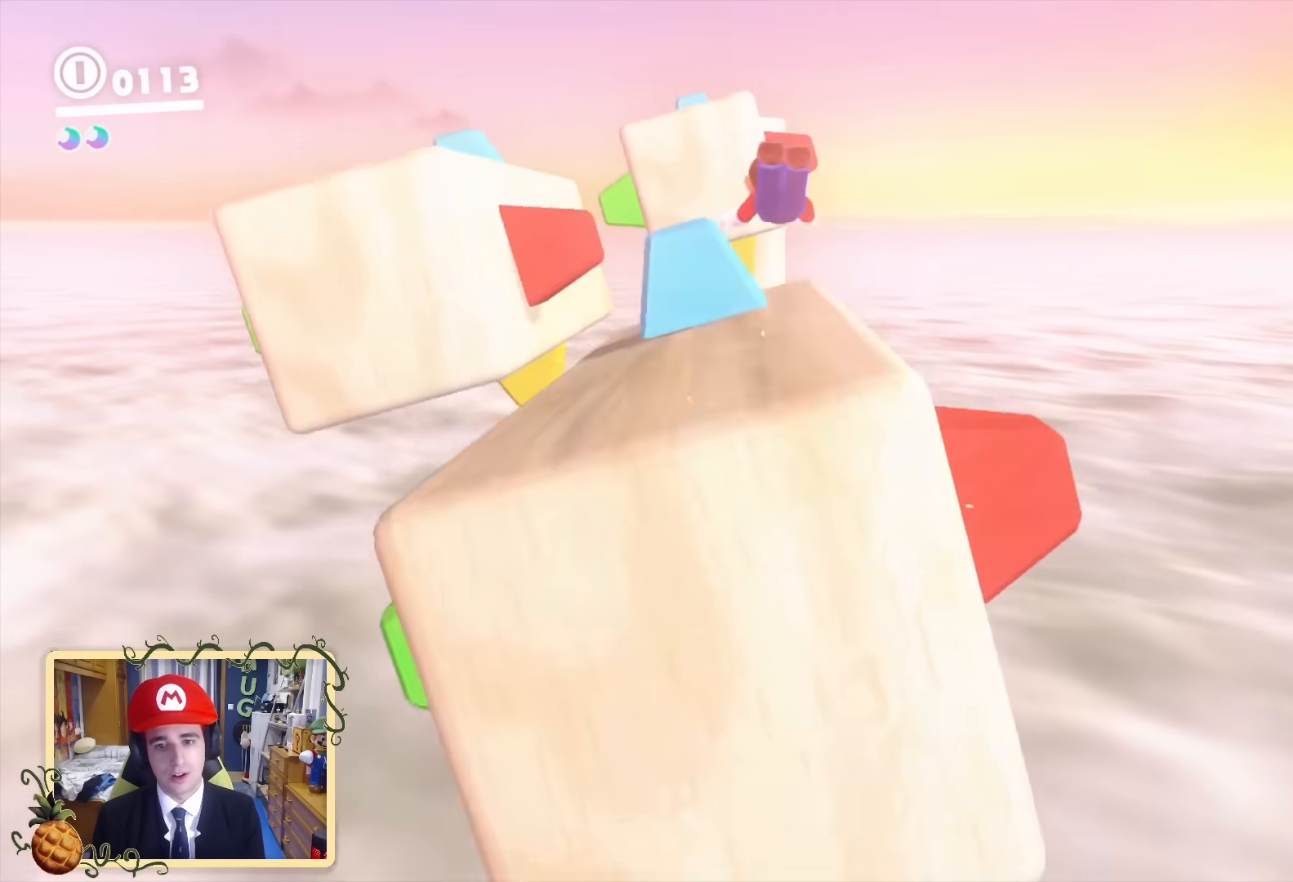
{"buttons": [], "left_stick": "up", "right_stick": "down", "events": [[40, "Y", "up"], [280, "B", "down"], [400, "B", "up"], [480, "right_stick", "down"]]}
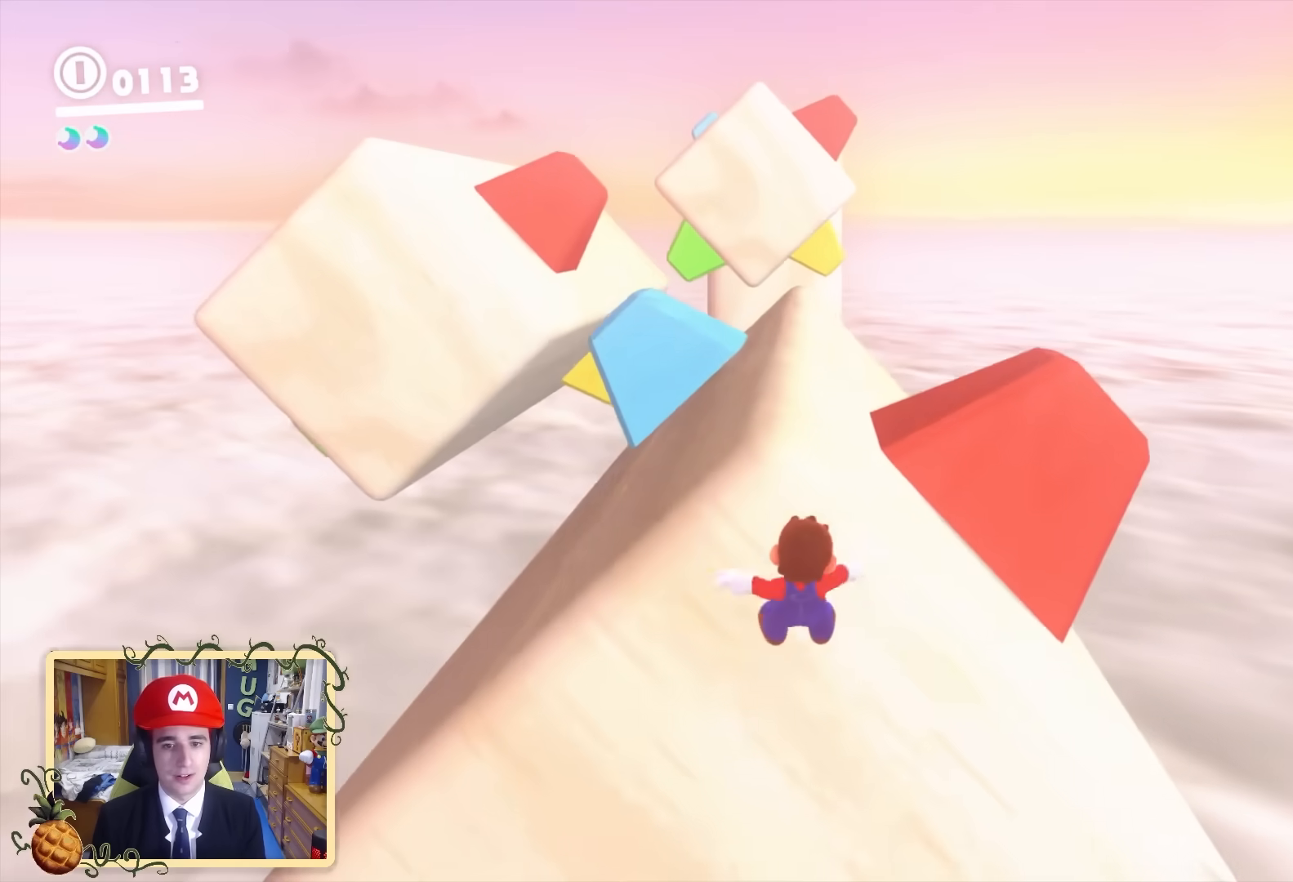
{"buttons": [], "left_stick": "center", "right_stick": "down", "events": [[320, "left_stick", "up-right"], [440, "left_stick", "center"]]}
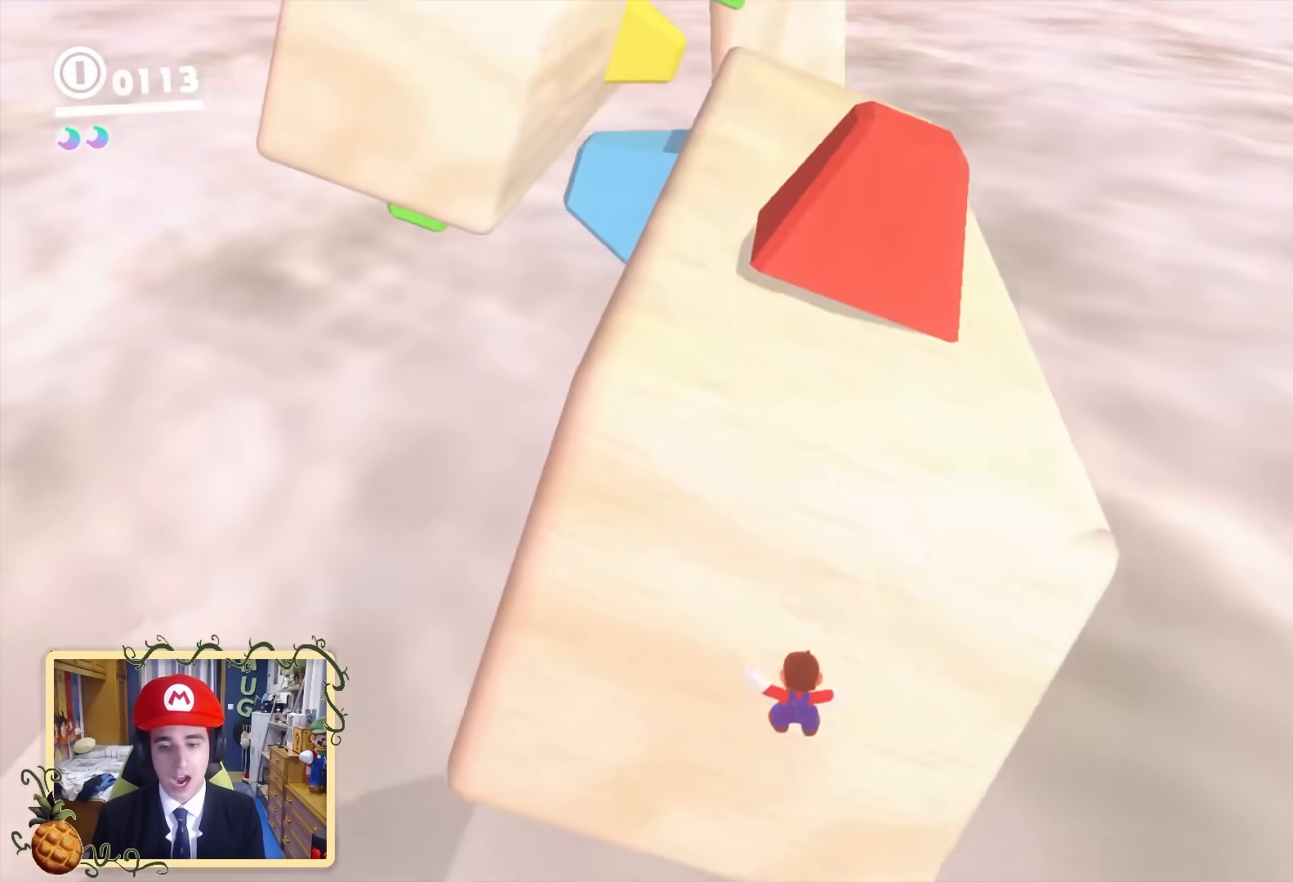
{"buttons": [], "left_stick": "center", "right_stick": "center", "events": [[200, "right_stick", "right"], [480, "right_stick", "center"]]}
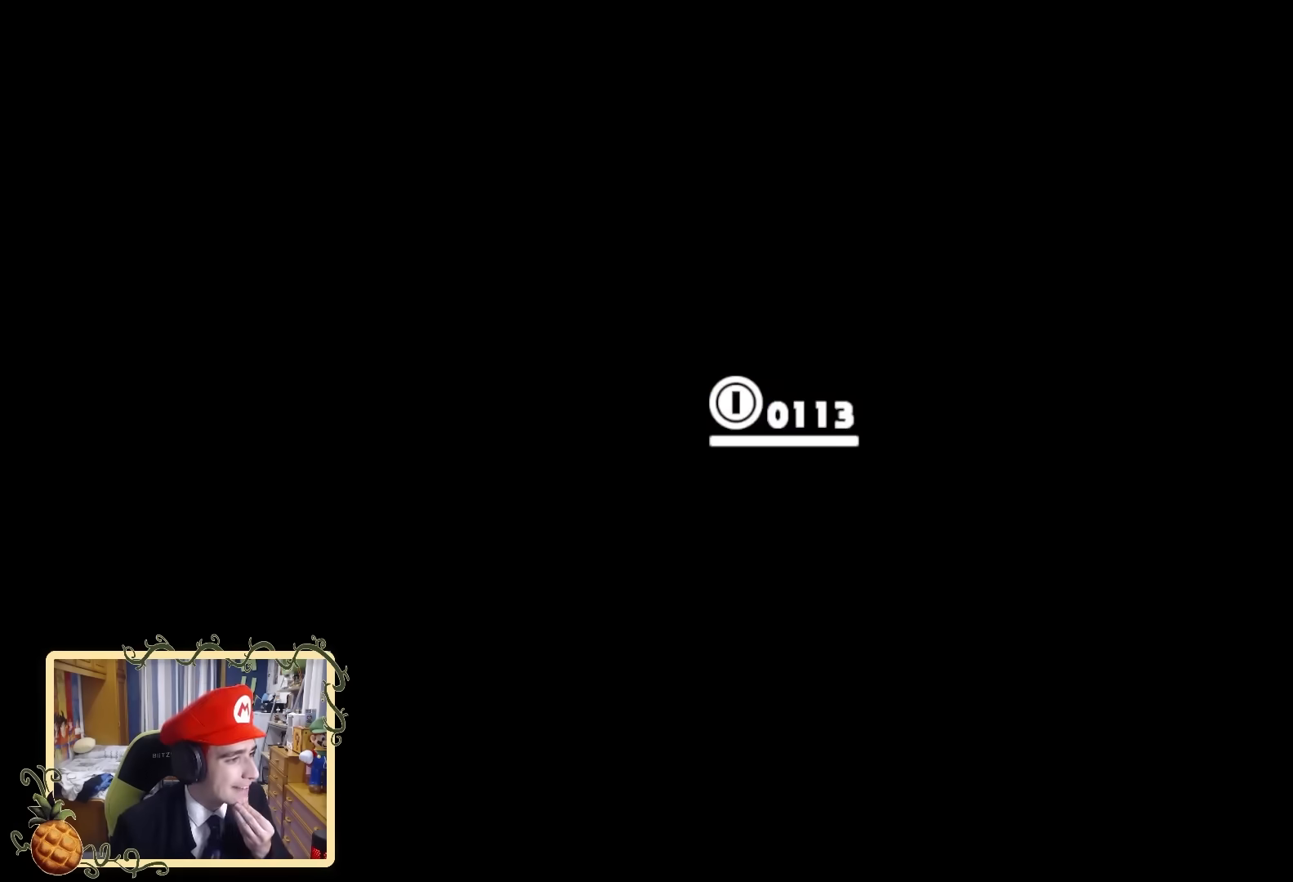
{"buttons": [], "left_stick": "center", "right_stick": "center", "events": []}
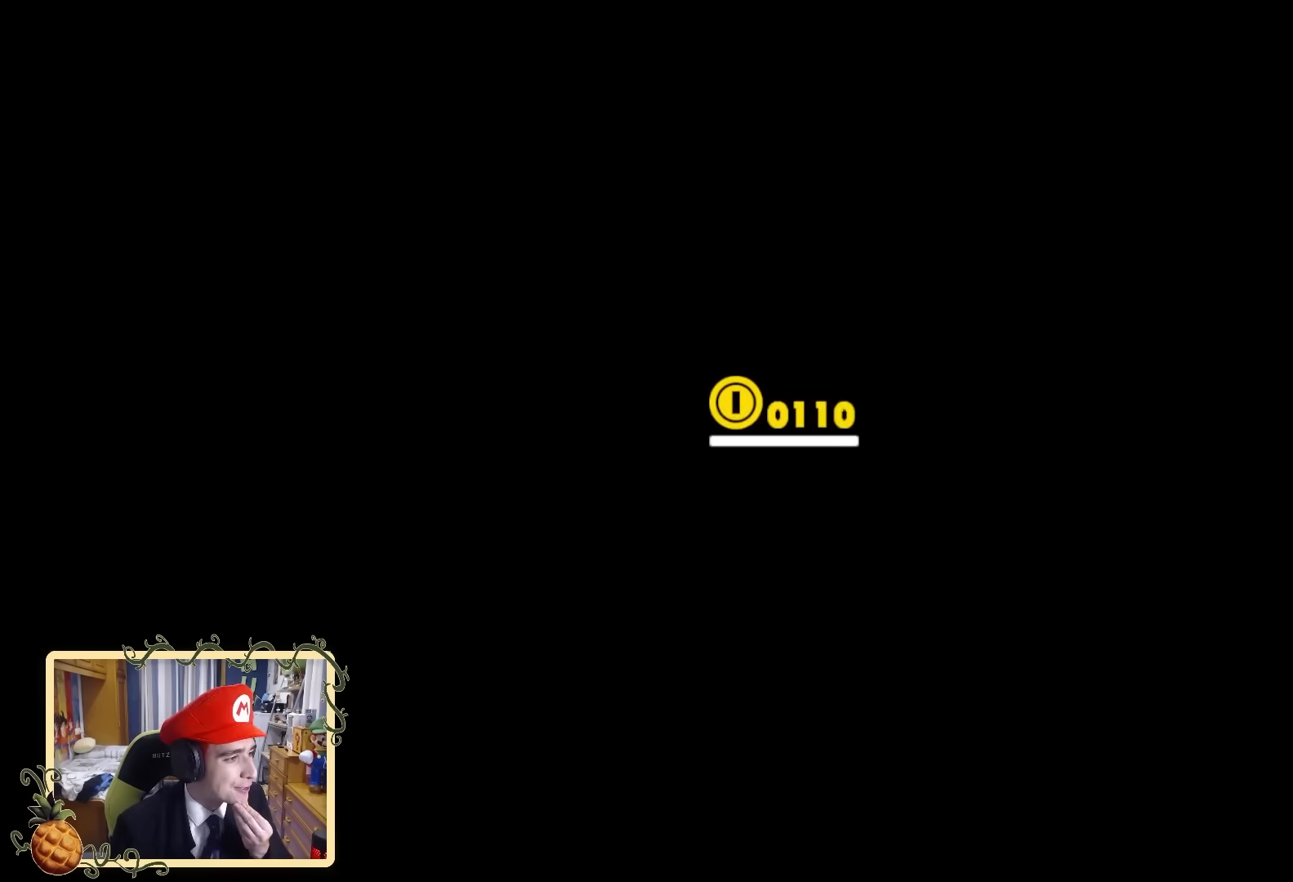
{"buttons": [], "left_stick": "center", "right_stick": "center", "events": []}
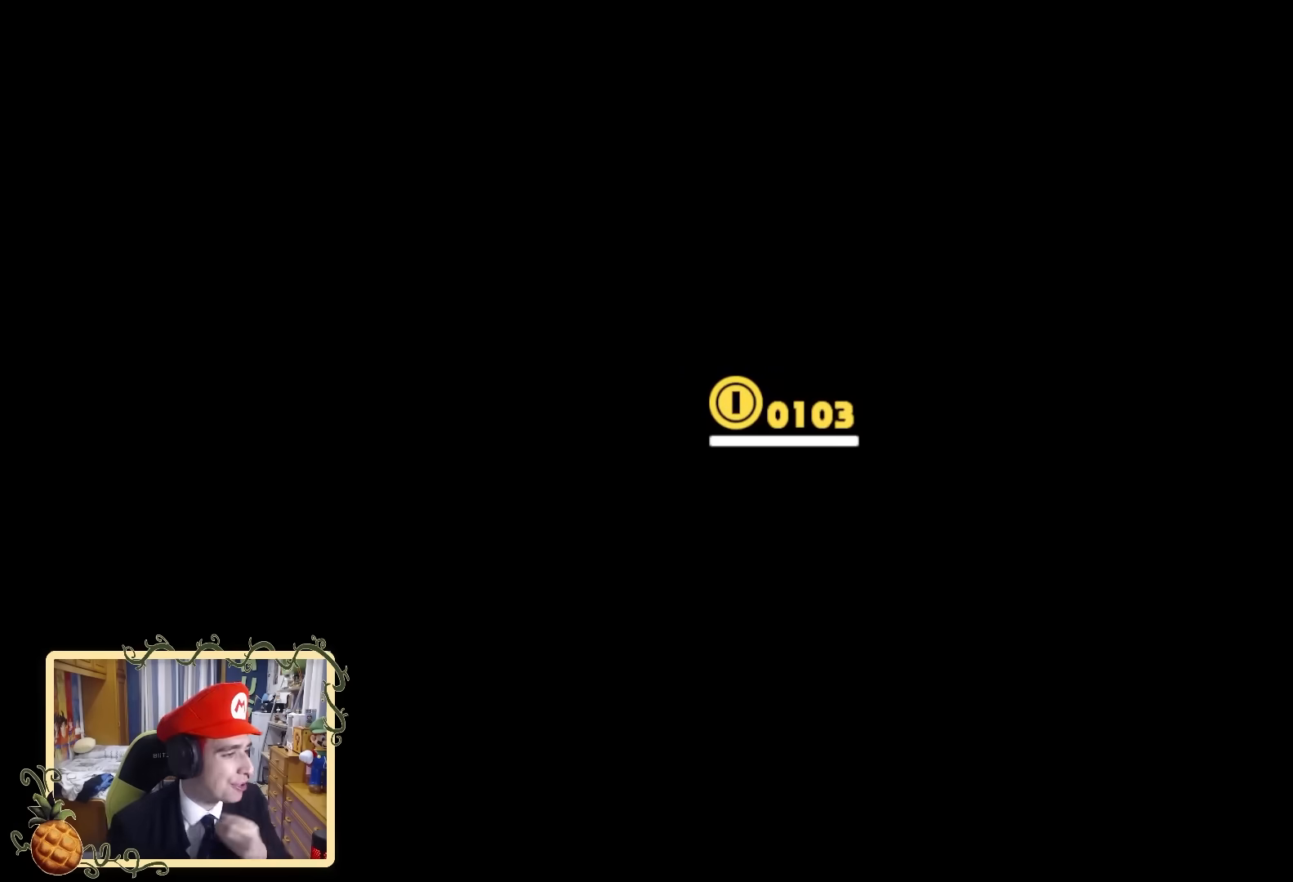
{"buttons": [], "left_stick": "center", "right_stick": "up-left", "events": [[120, "right_stick", "down-left"], [200, "right_stick", "center"], [280, "right_stick", "down-left"], [480, "right_stick", "up-left"]]}
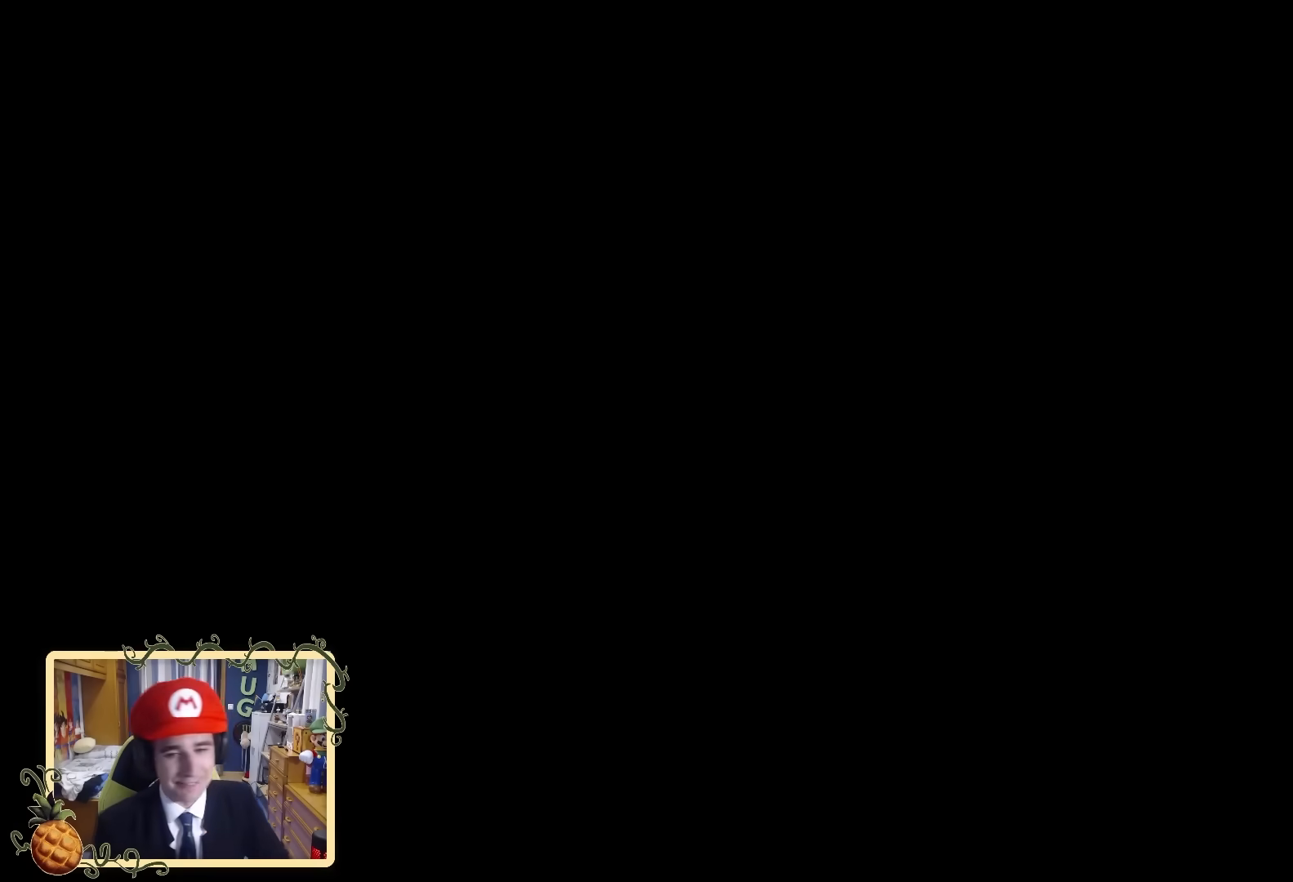
{"buttons": [], "left_stick": "up", "right_stick": "left", "events": [[40, "right_stick", "center"], [280, "left_stick", "up"], [480, "right_stick", "left"]]}
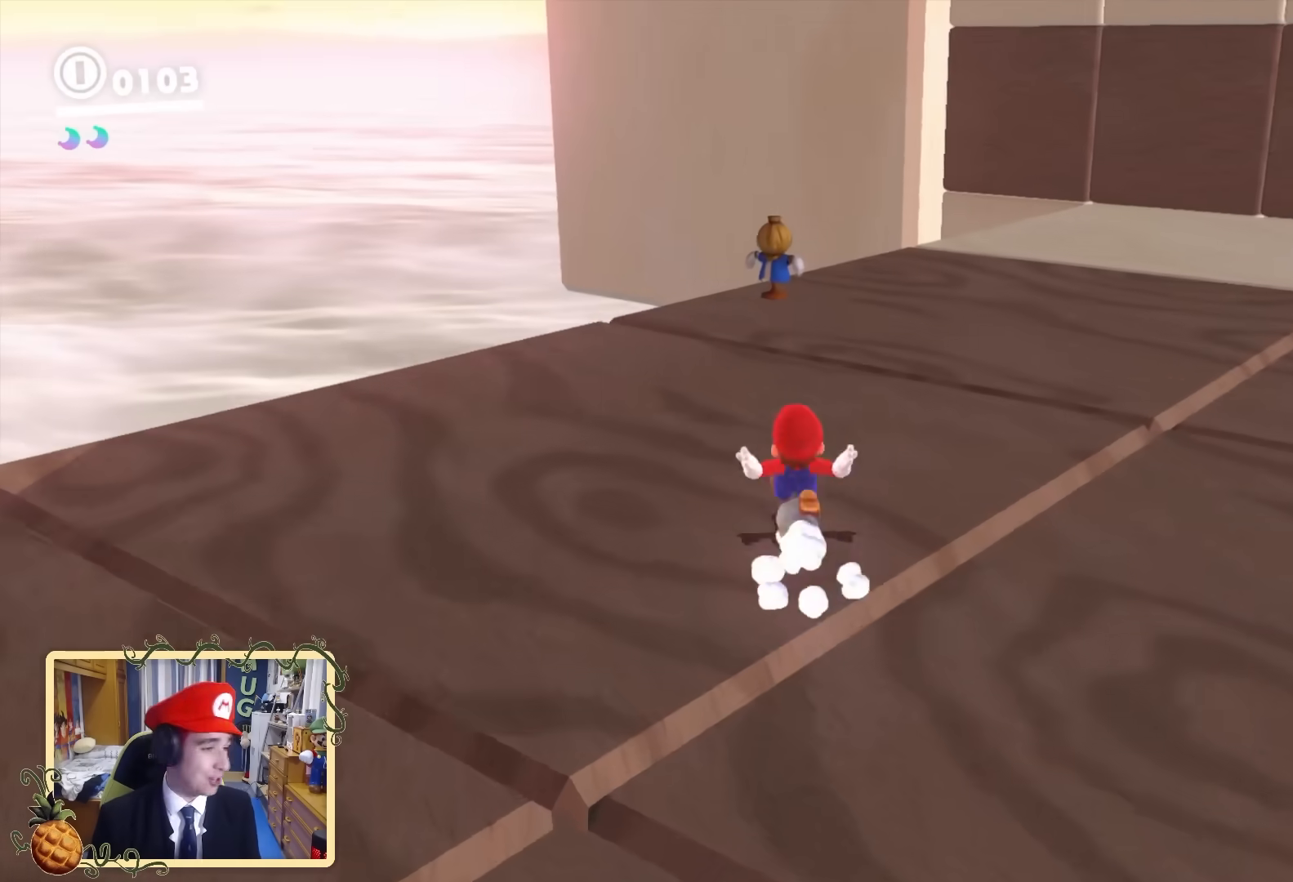
{"buttons": [], "left_stick": "up", "right_stick": "left", "events": [[40, "left_stick", "center"], [200, "right_stick", "center"], [360, "left_stick", "up-right"], [360, "right_stick", "left"], [480, "left_stick", "up"]]}
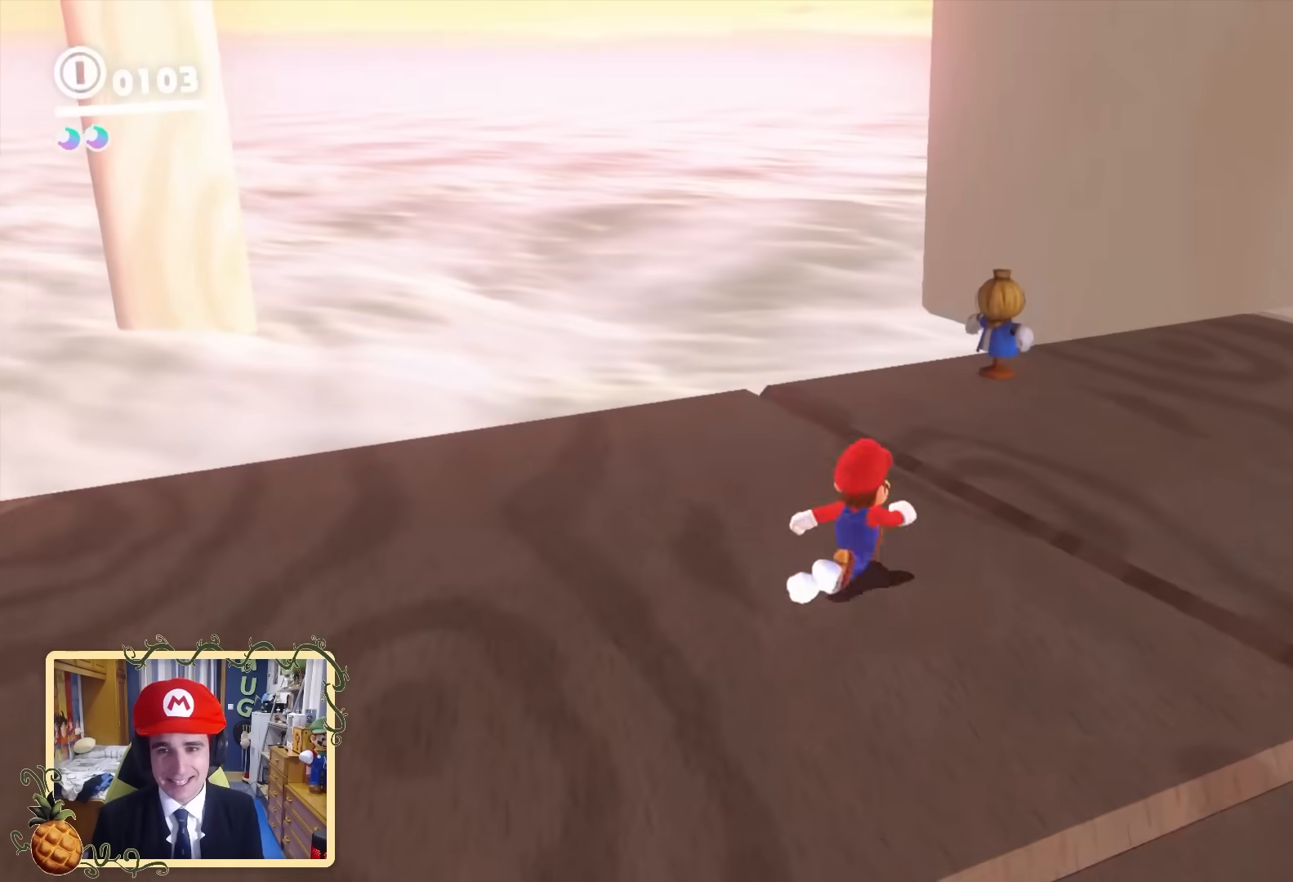
{"buttons": [], "left_stick": "up", "right_stick": "left", "events": [[40, "right_stick", "center"], [400, "right_stick", "left"]]}
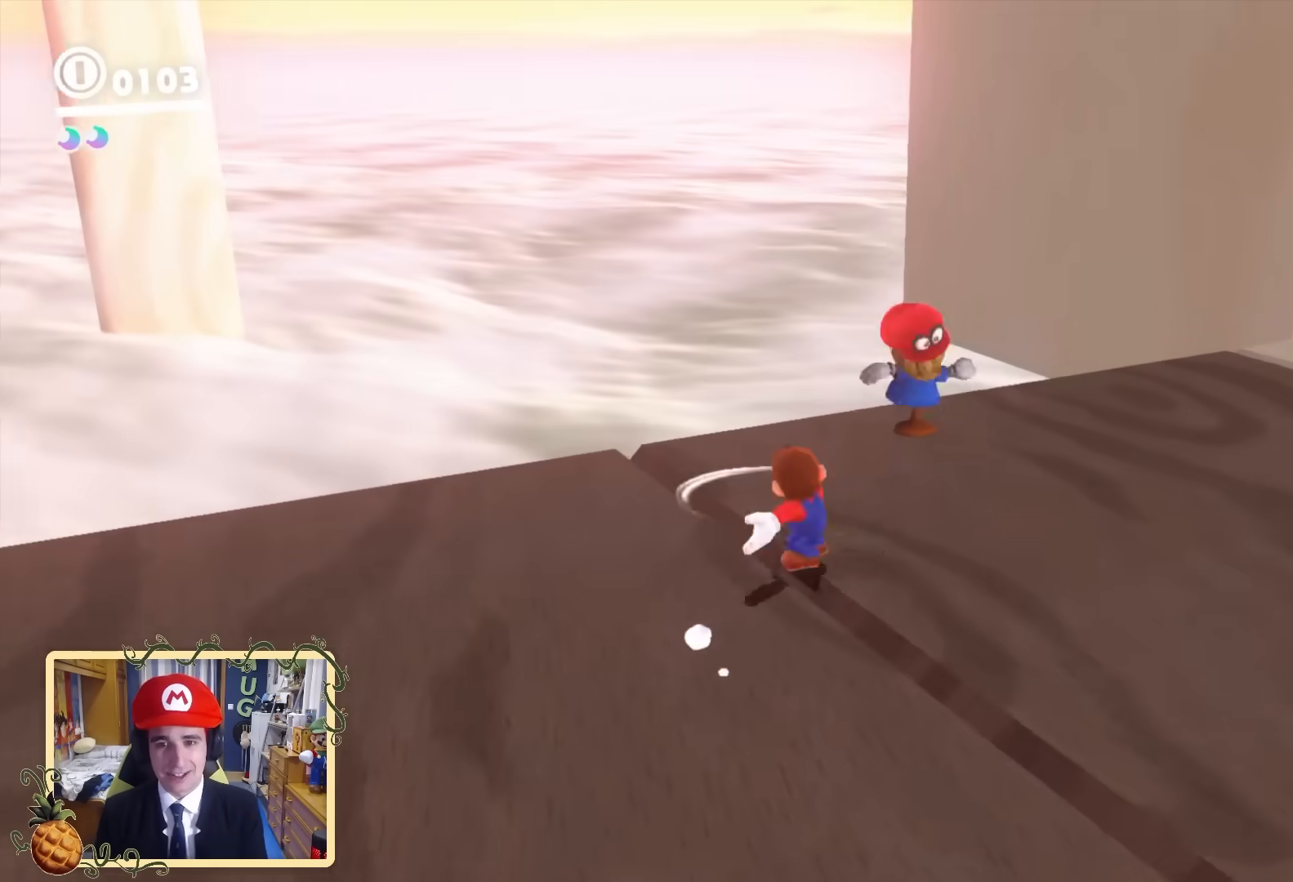
{"buttons": ["B"], "left_stick": "up", "right_stick": "center", "events": [[80, "right_stick", "center"], [320, "B", "down"]]}
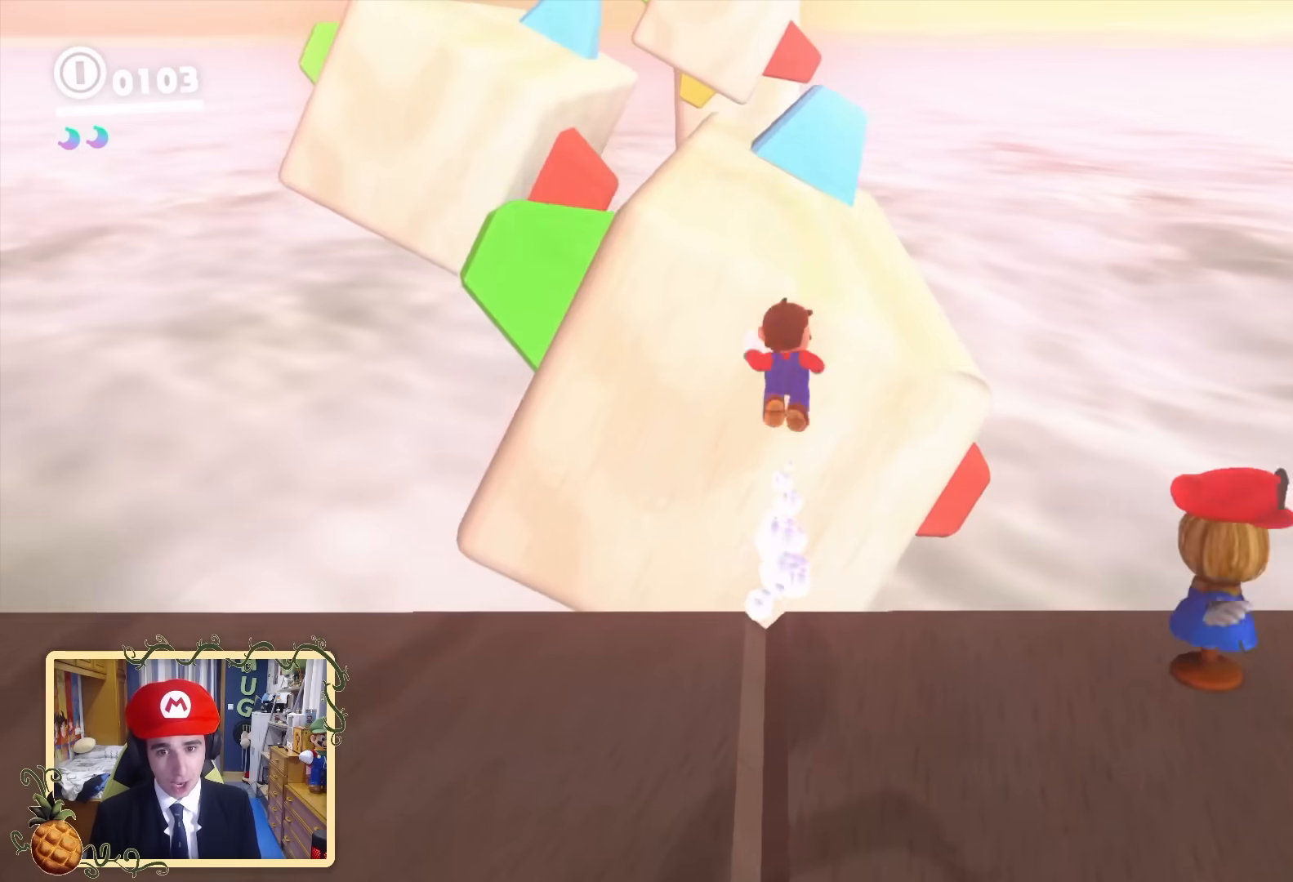
{"buttons": ["B", "Y", "L2"], "left_stick": "up", "right_stick": "center", "events": [[400, "L2", "down"], [440, "Y", "down"]]}
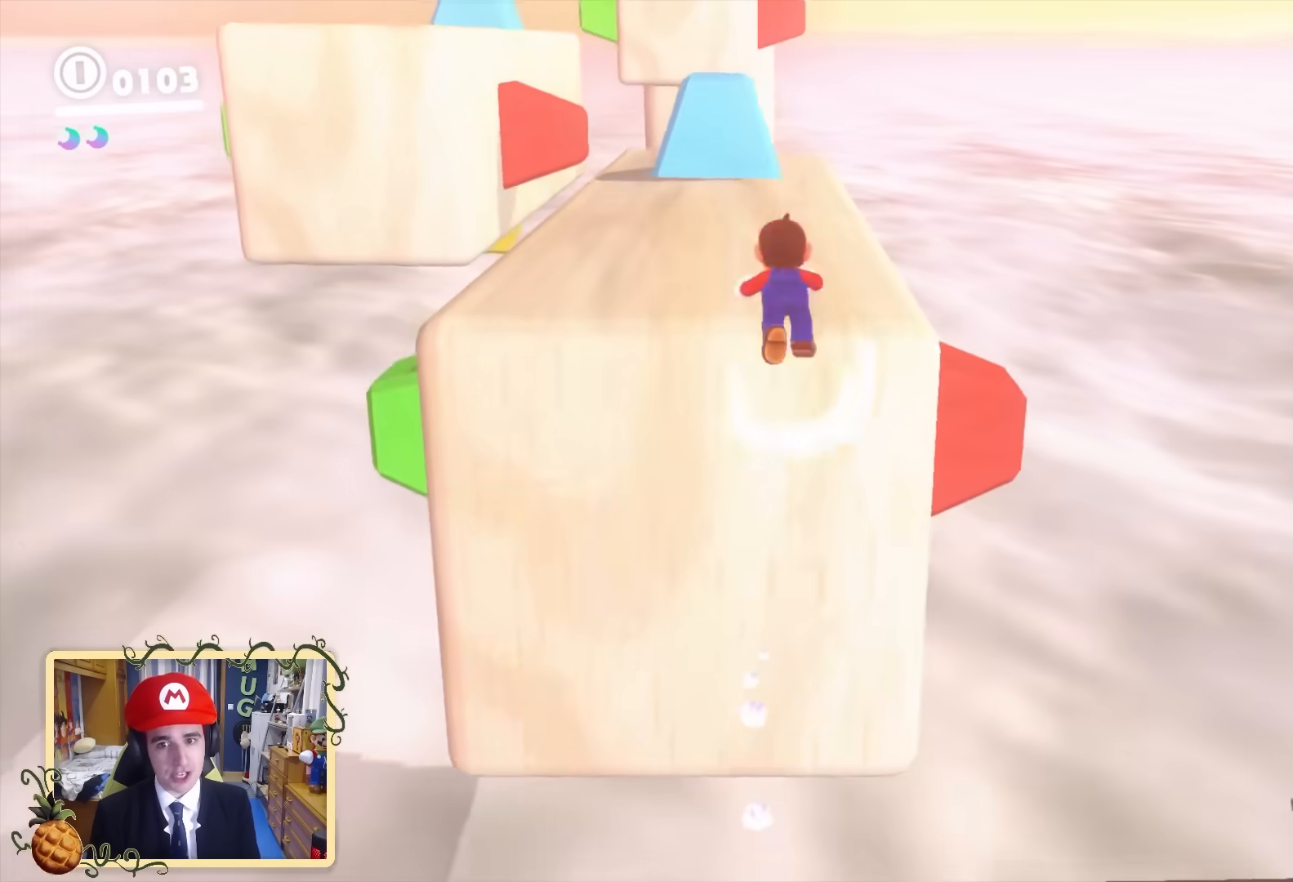
{"buttons": ["B"], "left_stick": "up", "right_stick": "center", "events": [[240, "L2", "up"], [280, "B", "up"], [280, "Y", "up"], [480, "B", "down"]]}
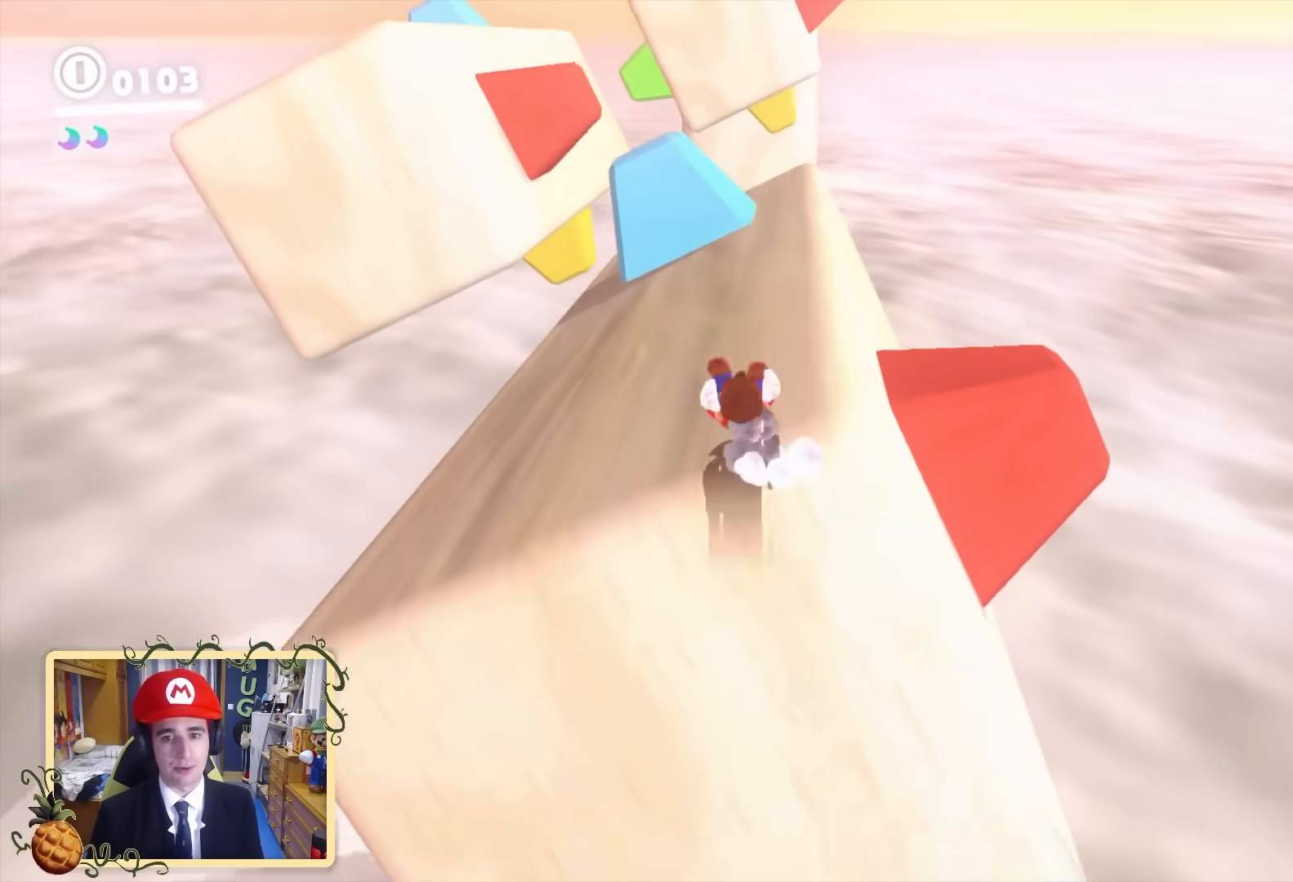
{"buttons": [], "left_stick": "up", "right_stick": "center", "events": [[120, "B", "up"], [240, "left_stick", "up-right"], [280, "right_stick", "down-right"], [440, "right_stick", "center"], [480, "left_stick", "up"]]}
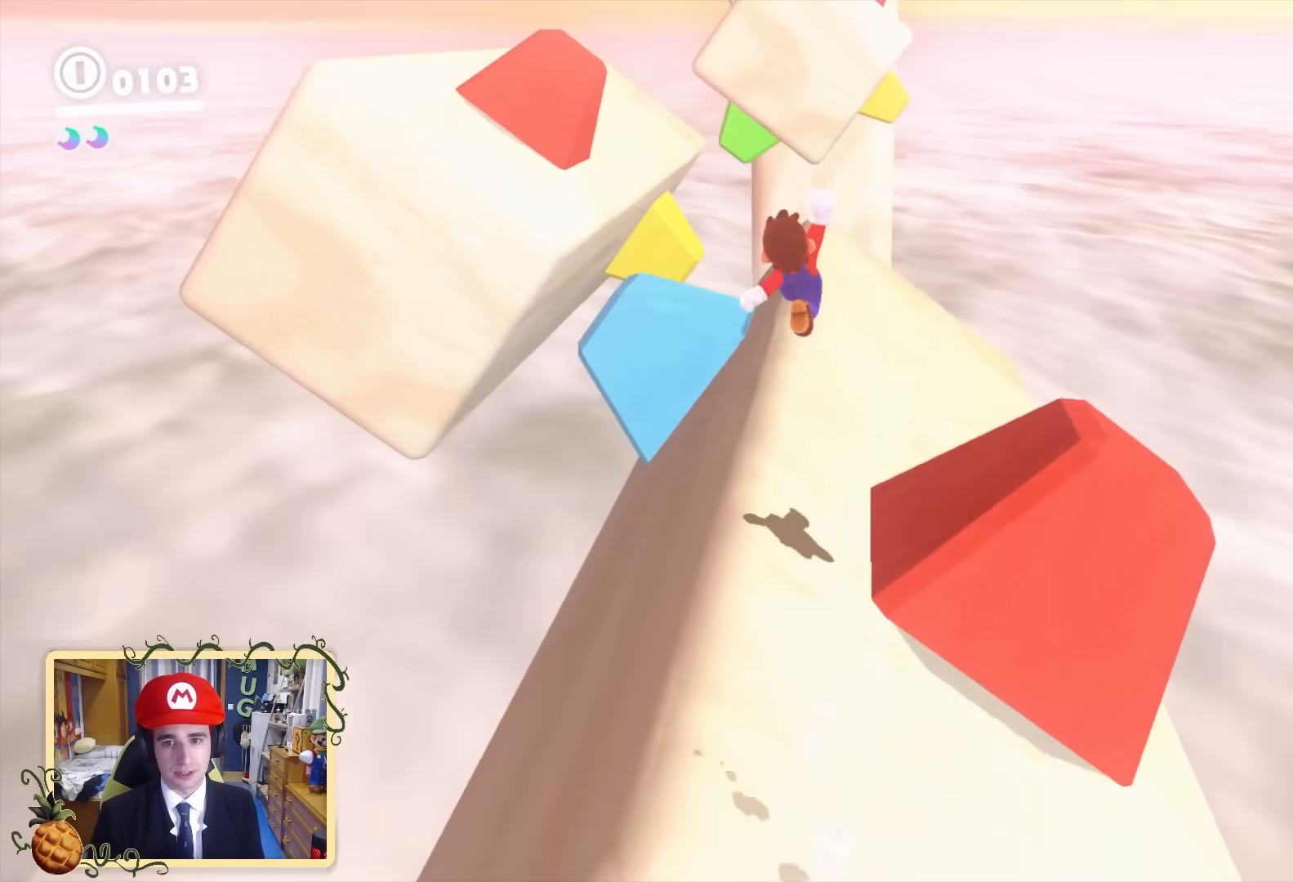
{"buttons": [], "left_stick": "up", "right_stick": "left", "events": [[120, "B", "down"], [360, "B", "up"], [480, "right_stick", "left"]]}
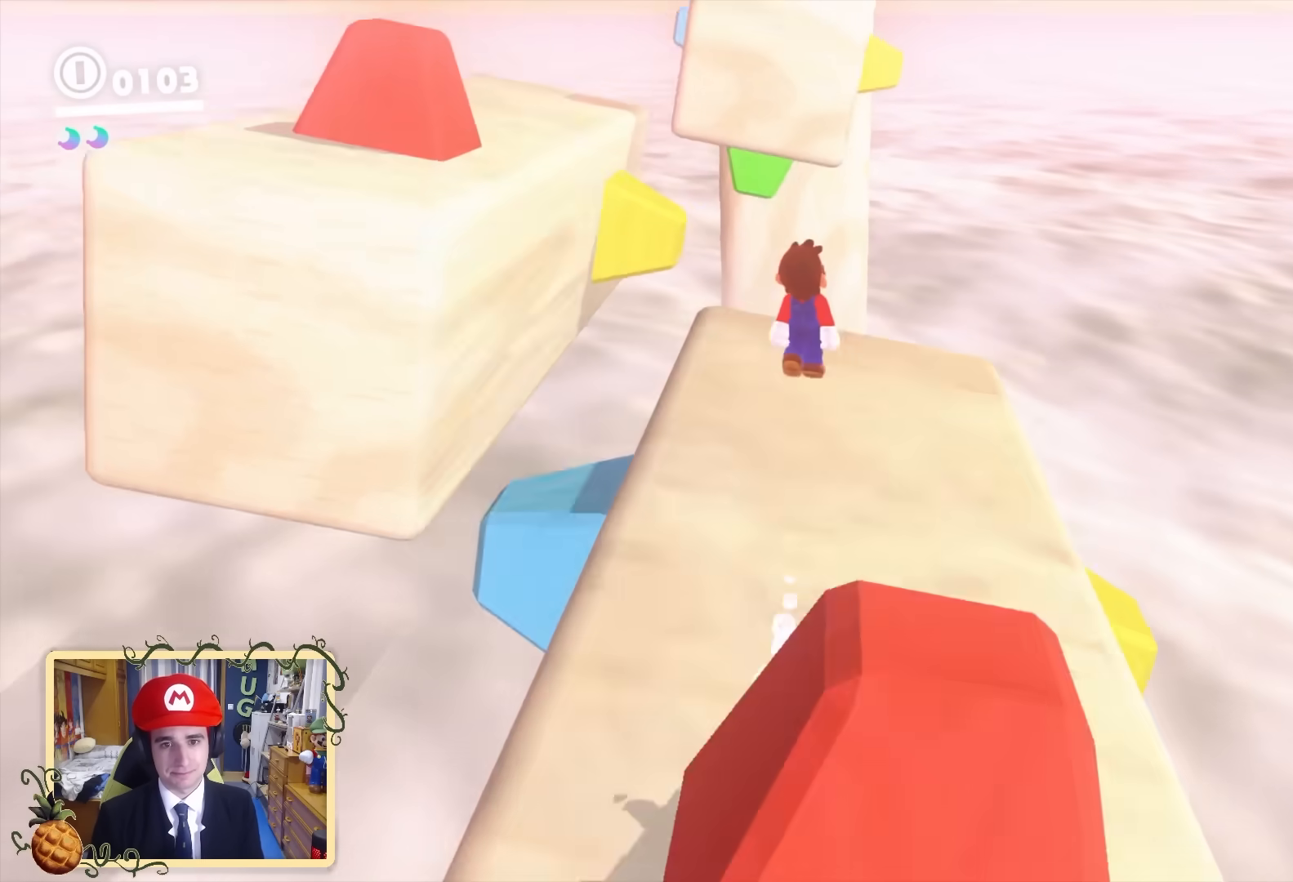
{"buttons": ["B"], "left_stick": "up-left", "right_stick": "center", "events": [[200, "right_stick", "center"], [480, "B", "down"], [520, "left_stick", "up-left"]]}
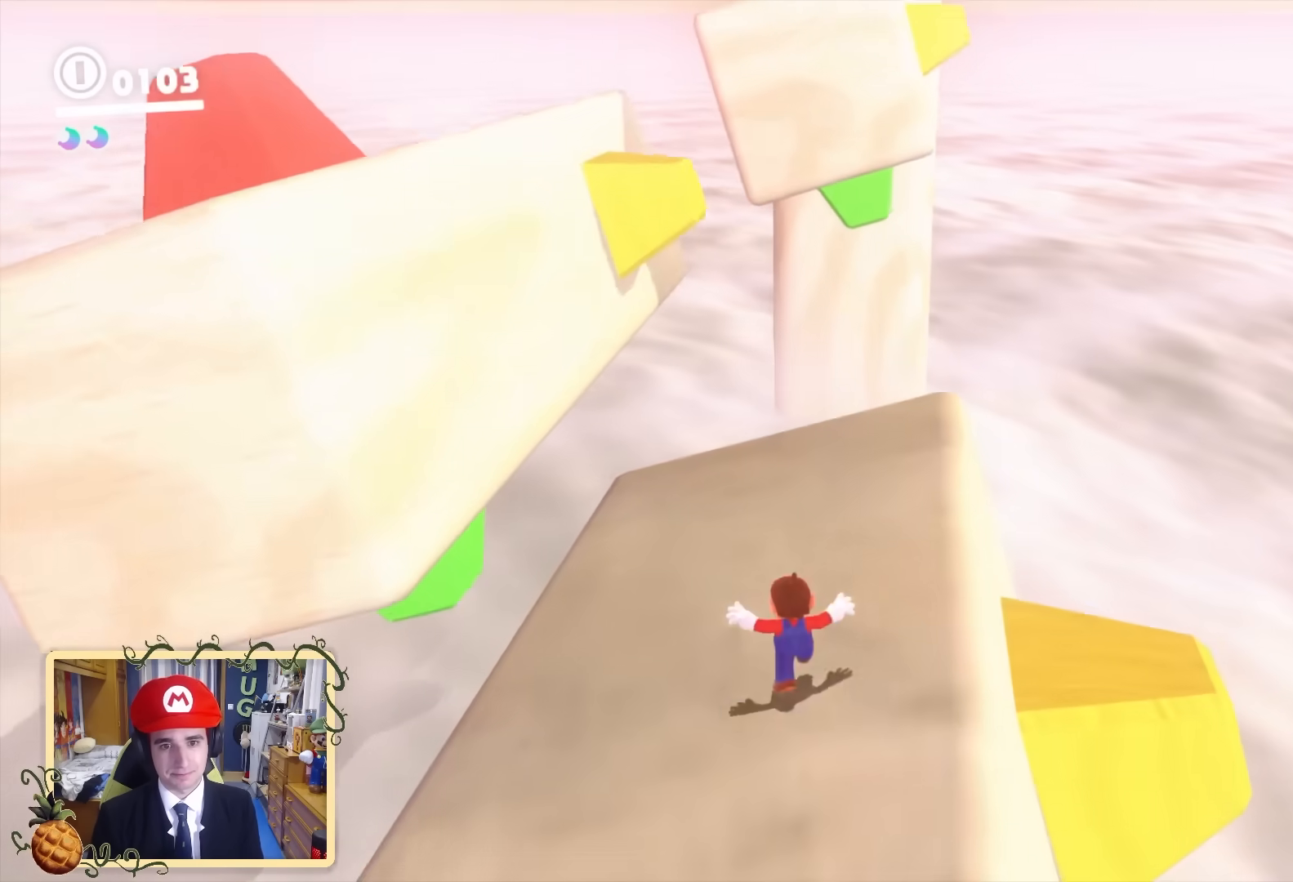
{"buttons": [], "left_stick": "up-left", "right_stick": "left", "events": [[320, "B", "up"], [320, "right_stick", "left"]]}
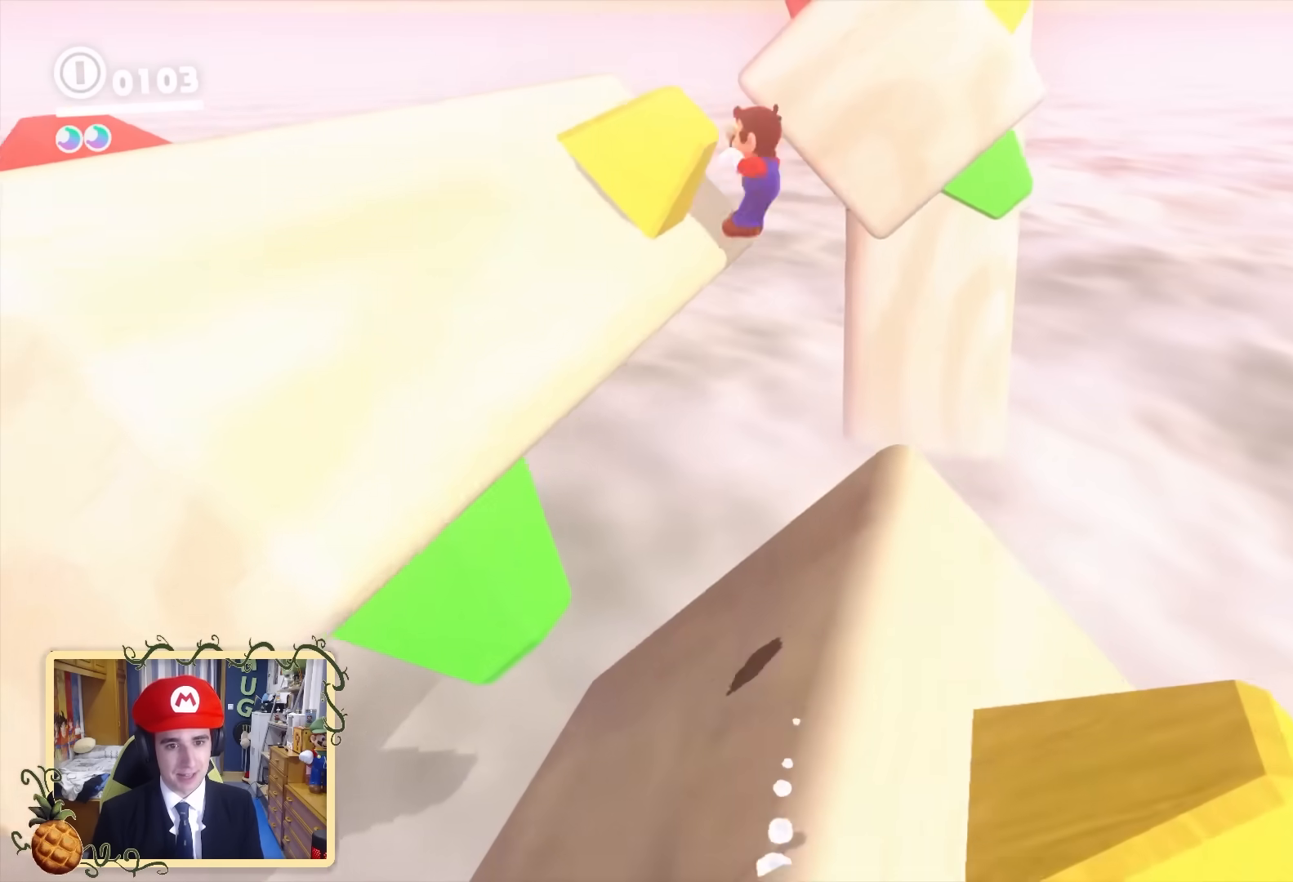
{"buttons": ["L2"], "left_stick": "up", "right_stick": "center", "events": [[200, "right_stick", "center"], [400, "left_stick", "up"], [520, "L2", "down"]]}
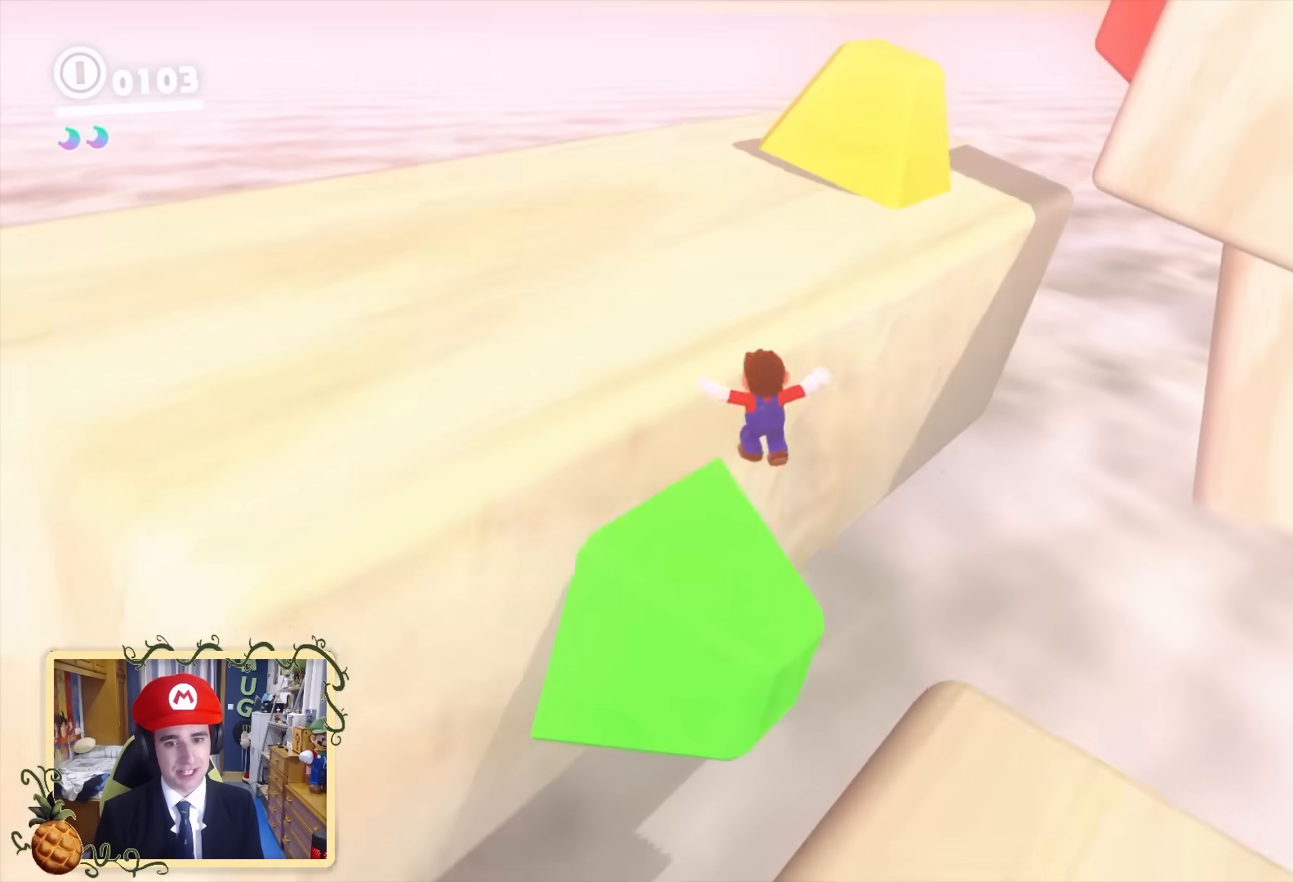
{"buttons": [], "left_stick": "center", "right_stick": "down-right", "events": [[80, "Y", "down"], [240, "Y", "up"], [280, "L2", "up"], [280, "left_stick", "down-right"], [400, "right_stick", "down"], [480, "left_stick", "center"], [480, "right_stick", "down-right"]]}
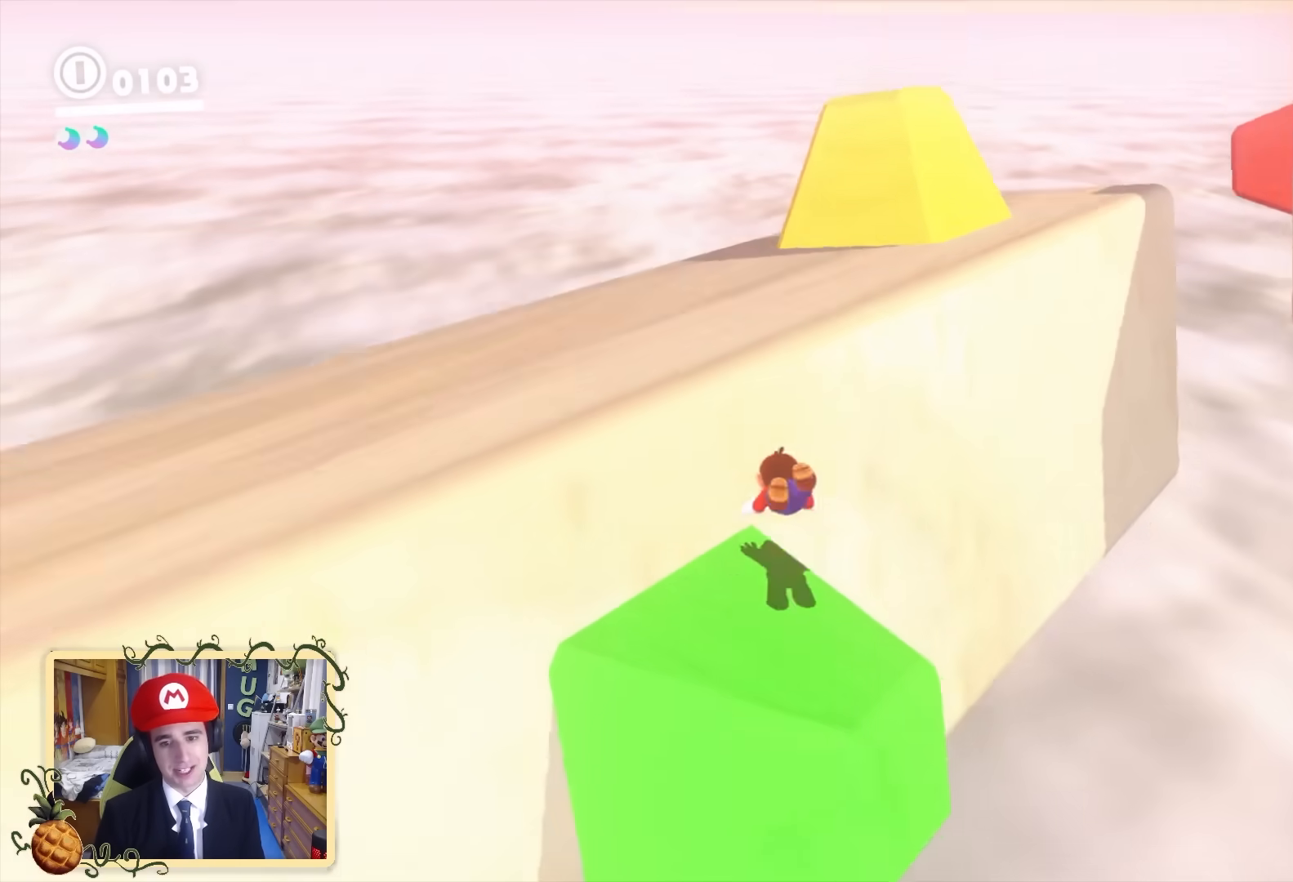
{"buttons": ["B"], "left_stick": "up-right", "right_stick": "right", "events": [[160, "right_stick", "right"], [240, "B", "down"], [280, "left_stick", "up"], [400, "left_stick", "up-right"]]}
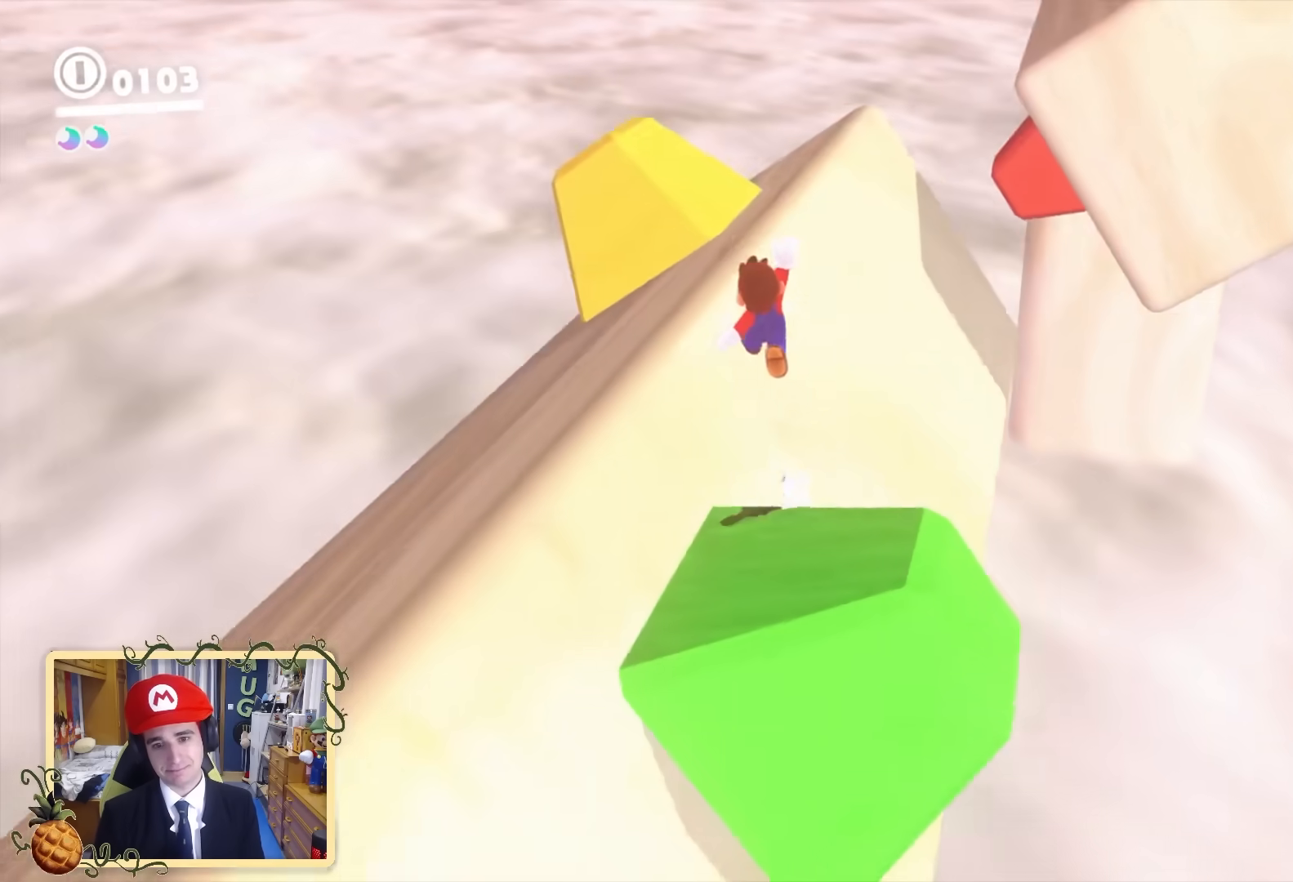
{"buttons": [], "left_stick": "up", "right_stick": "center", "events": [[40, "B", "up"], [120, "right_stick", "center"], [160, "left_stick", "up"]]}
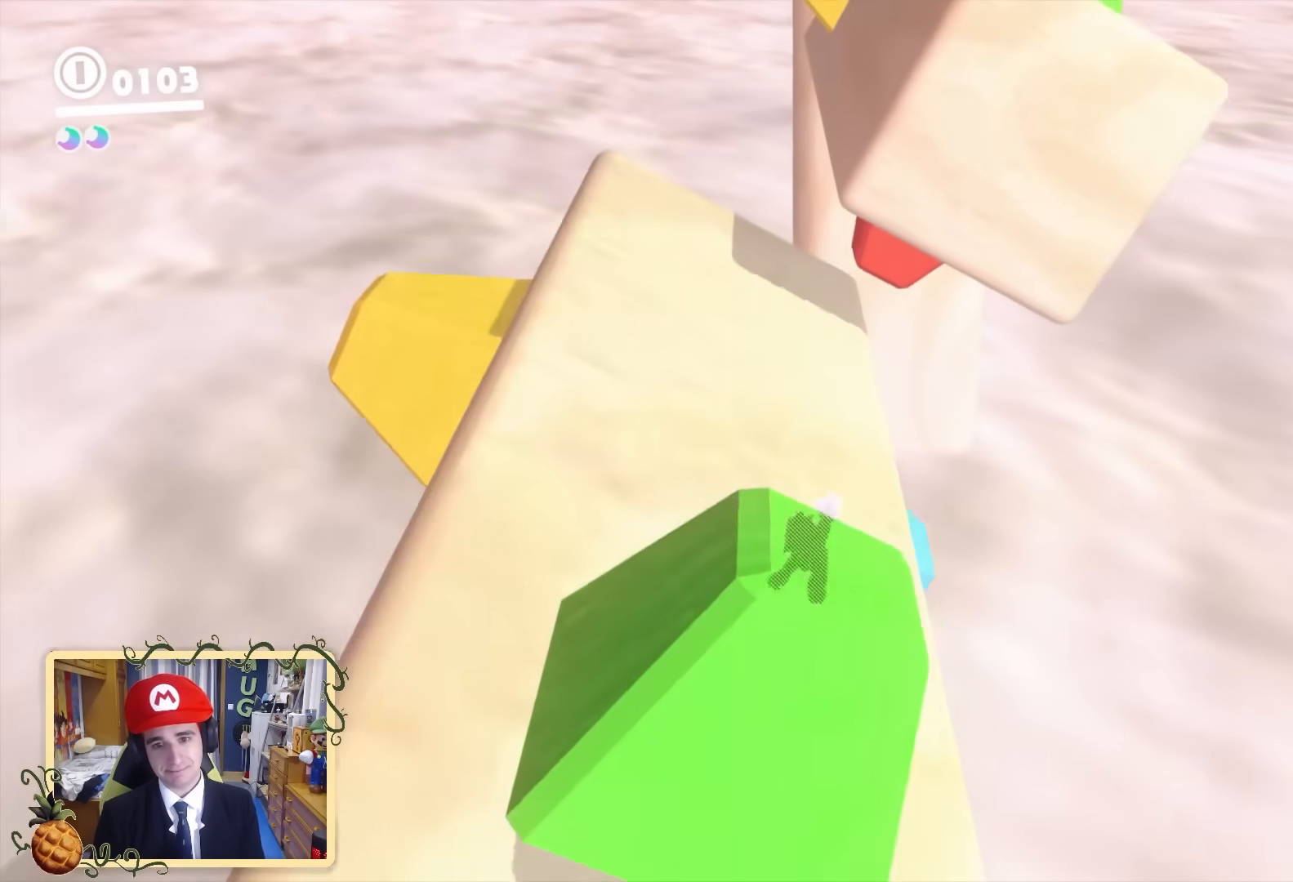
{"buttons": [], "left_stick": "up", "right_stick": "center", "events": [[40, "B", "down"], [320, "B", "up"]]}
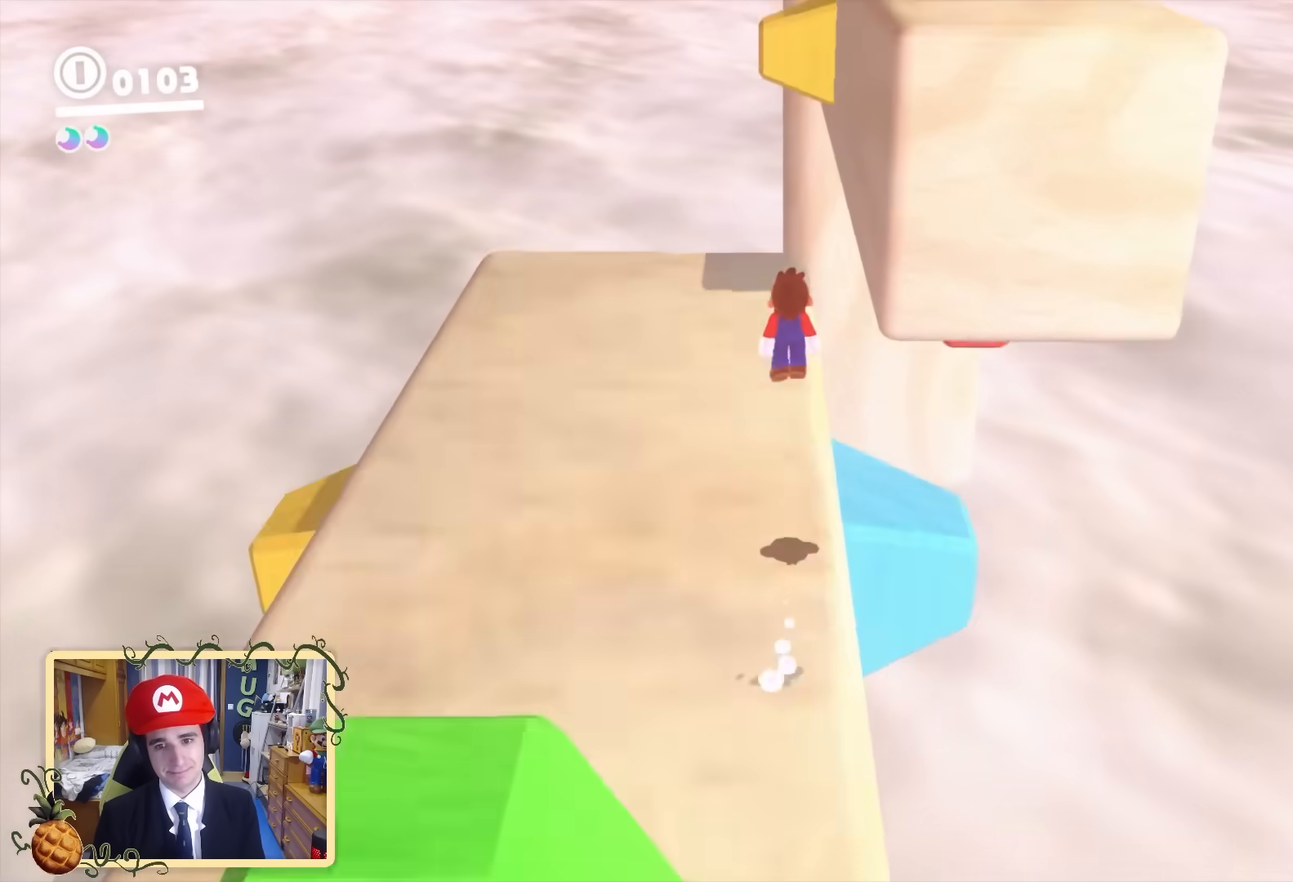
{"buttons": [], "left_stick": "up-right", "right_stick": "center", "events": [[280, "B", "down"], [480, "B", "up"], [480, "left_stick", "up-right"]]}
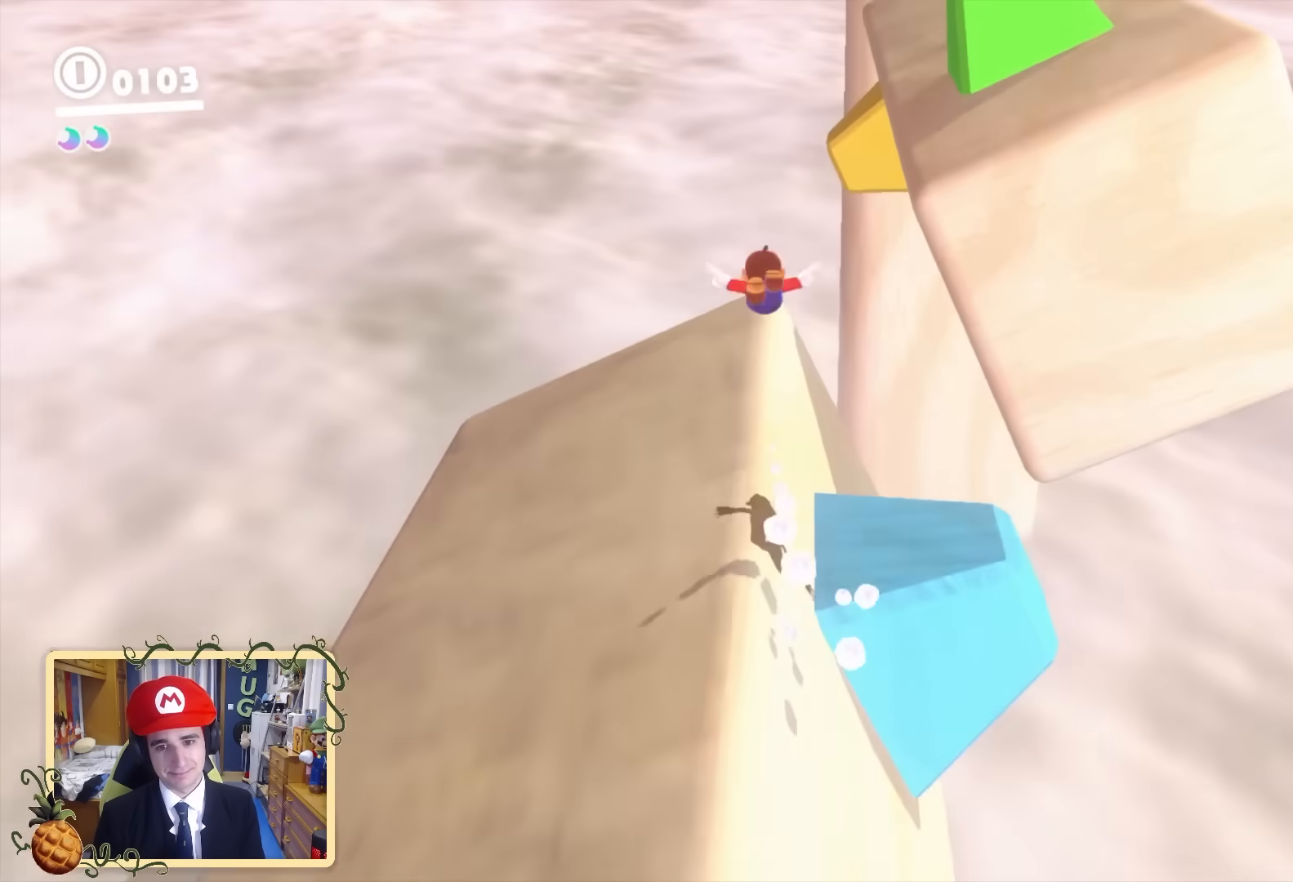
{"buttons": [], "left_stick": "down-left", "right_stick": "down-right", "events": [[240, "right_stick", "down-right"], [320, "left_stick", "up"], [520, "left_stick", "down-left"]]}